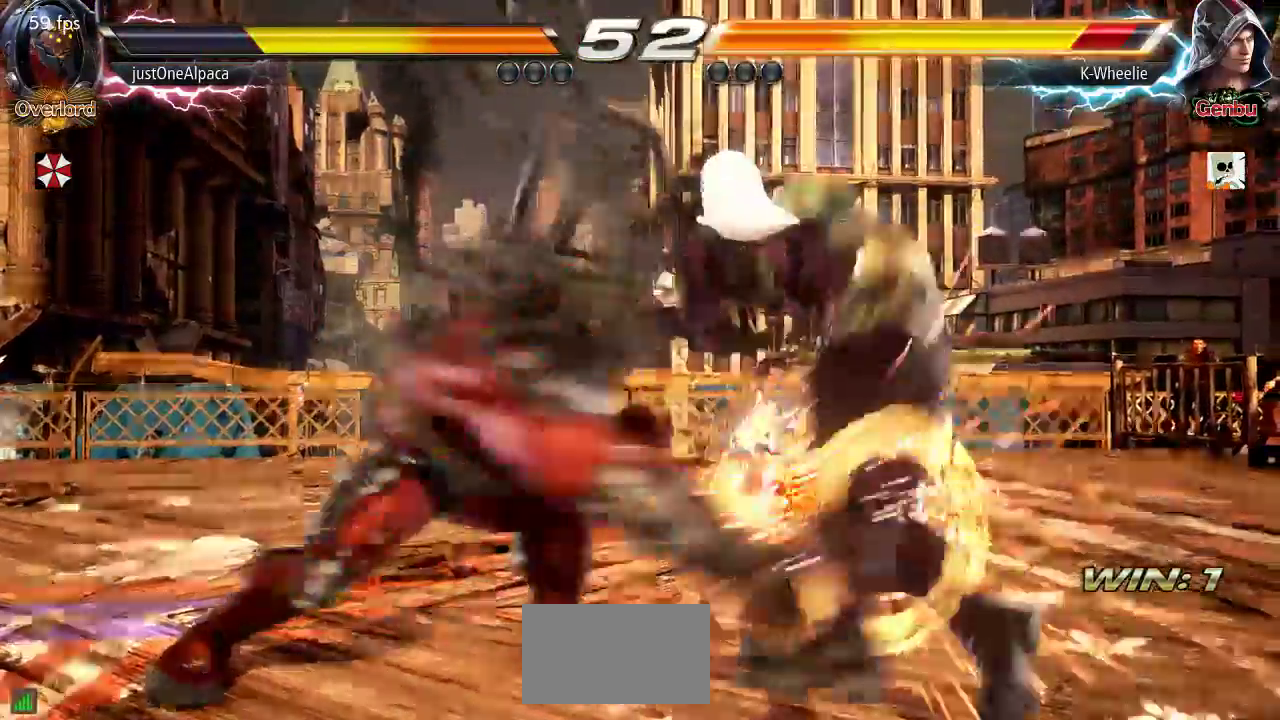
Gameplay with a controller (arcade stick); each line is a JSON object with the inputs held at the frame after it (dt_ms = milliseconds from this image to that frame). "events" lists button and stick changes between this image and that frame as [ms after this image, input, new state], when the widget could be followed in between. Not read: L3 R3.
{"dt_ms": 500, "buttons": [], "left_stick": "right", "events": [[267, "left_stick", "center"], [483, "left_stick", "right"]]}
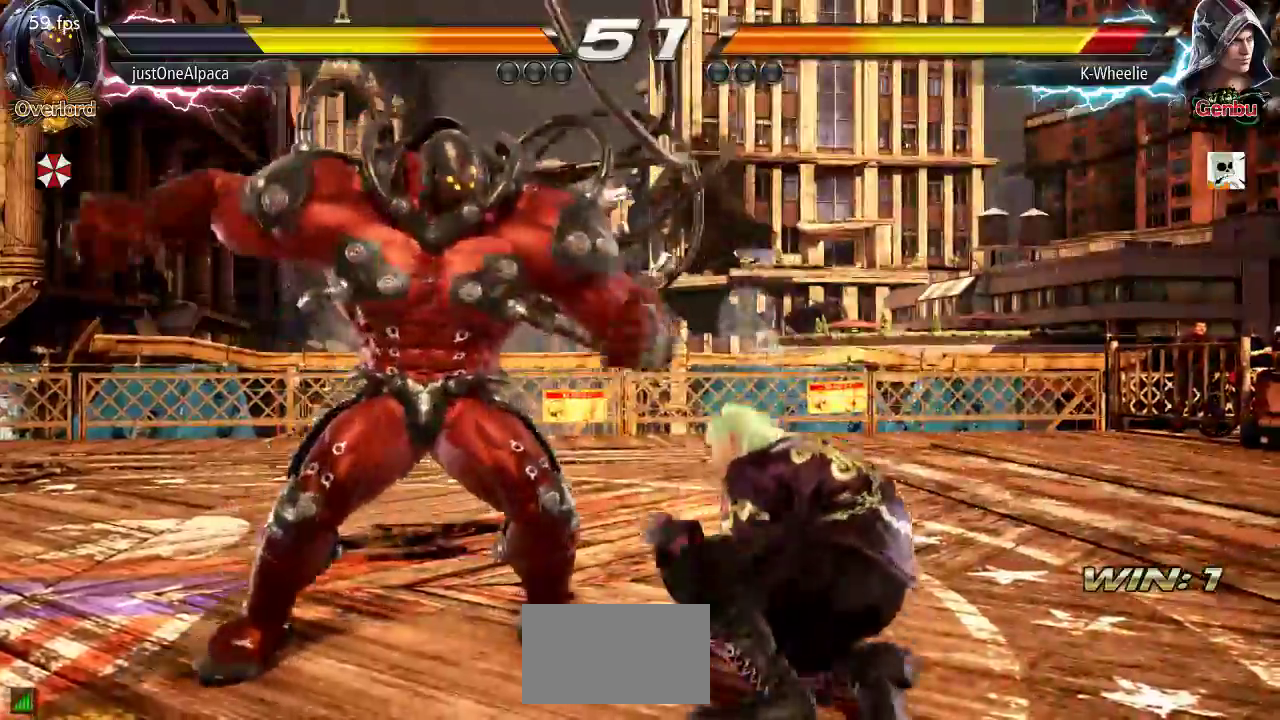
{"dt_ms": 500, "buttons": [], "left_stick": "right", "events": [[350, "SQUARE", "down"], [350, "TRIANGLE", "down"], [400, "SQUARE", "up"], [400, "TRIANGLE", "up"]]}
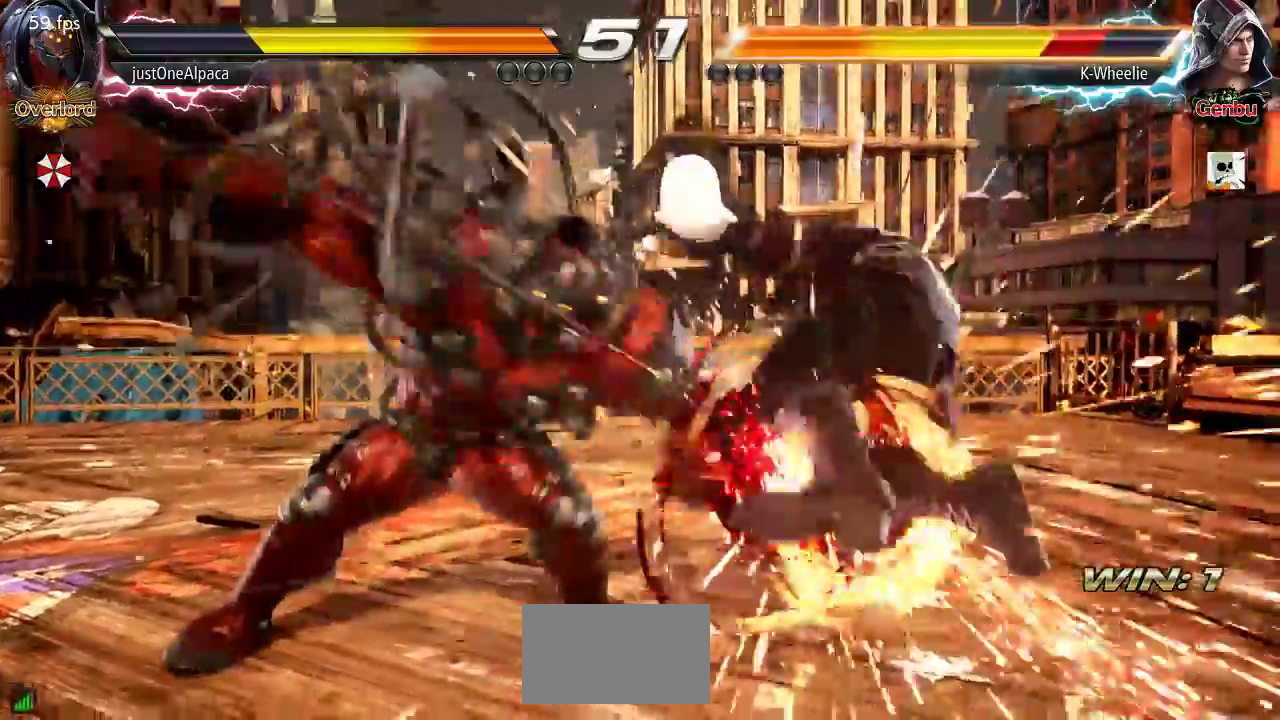
{"dt_ms": 500, "buttons": [], "left_stick": "right", "events": [[250, "left_stick", "center"], [467, "left_stick", "right"]]}
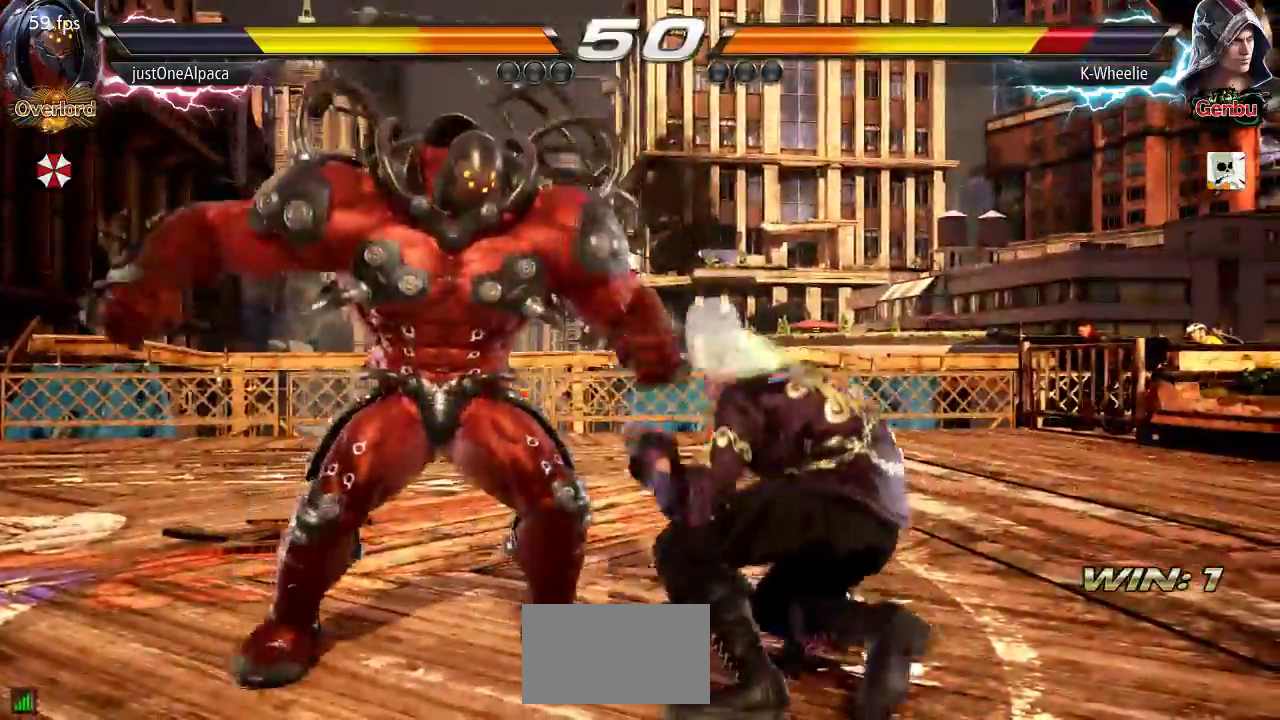
{"dt_ms": 500, "buttons": [], "left_stick": "center"}
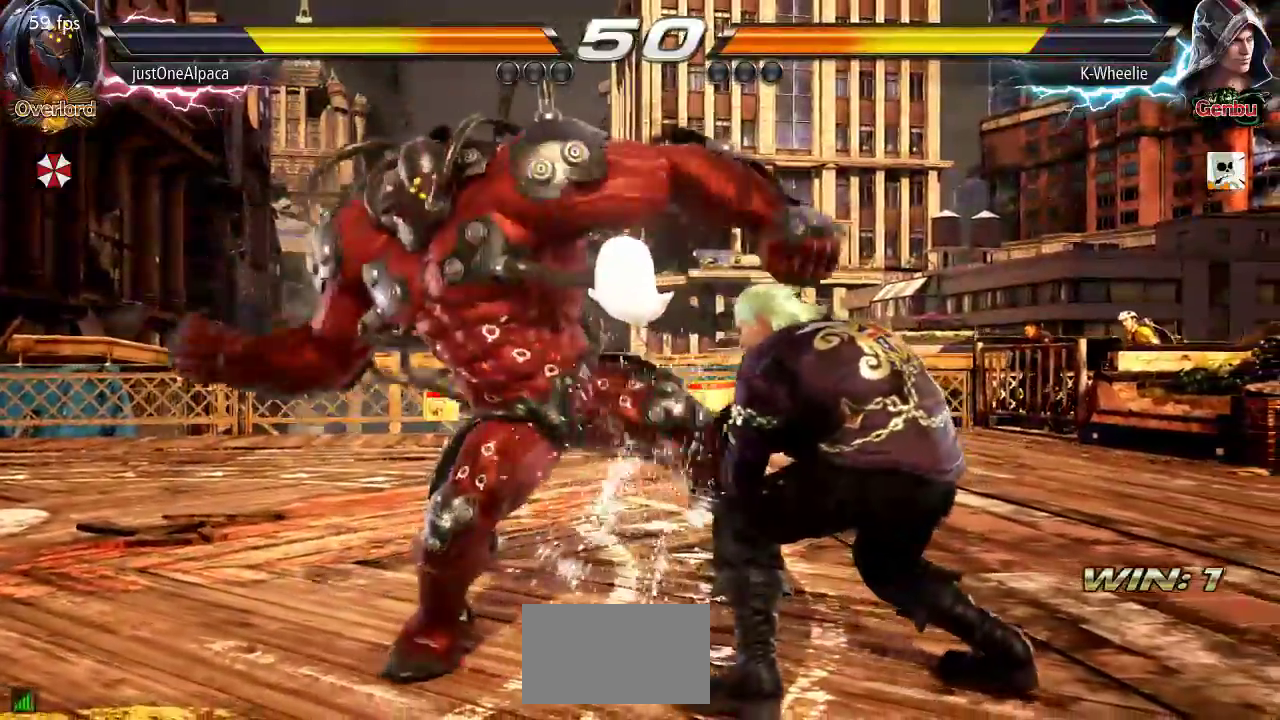
{"dt_ms": 500, "buttons": ["SQUARE"], "left_stick": "center", "events": [[67, "left_stick", "right"], [417, "left_stick", "center"], [483, "SQUARE", "down"]]}
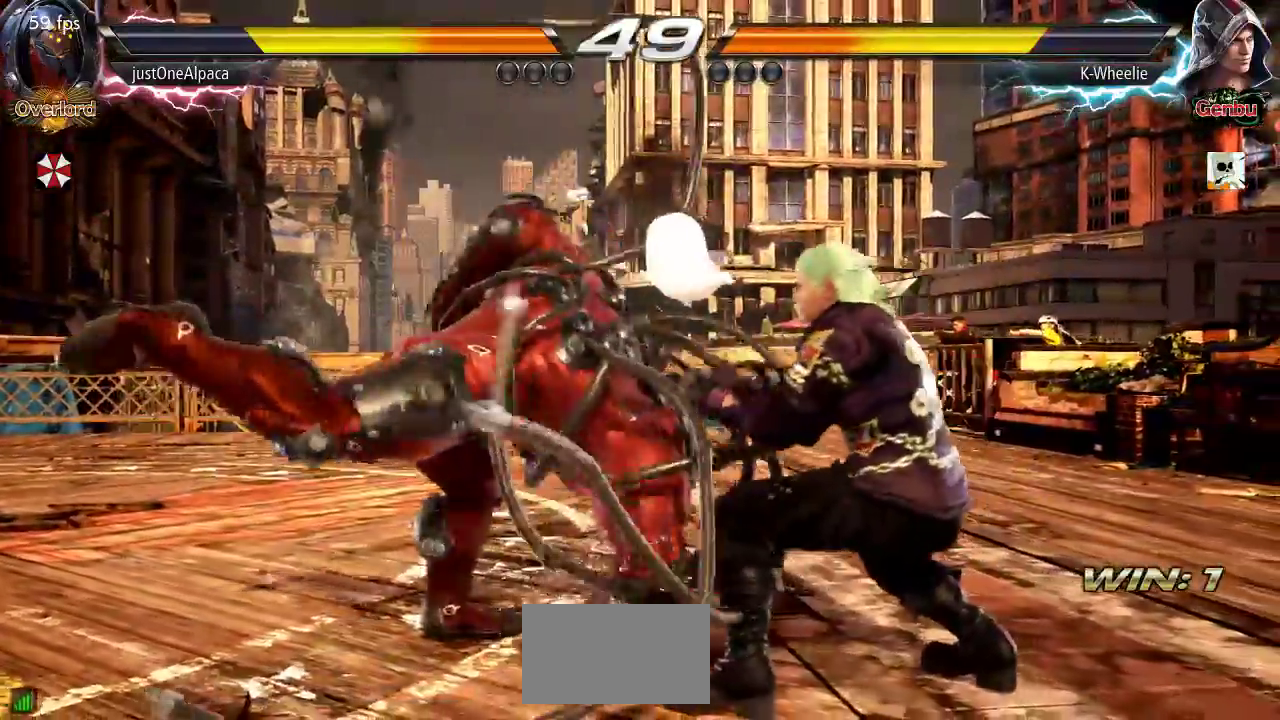
{"dt_ms": 500, "buttons": ["TRIANGLE"], "left_stick": "center", "events": [[33, "SQUARE", "up"], [117, "SQUARE", "down"], [167, "SQUARE", "up"], [267, "SQUARE", "down"], [317, "SQUARE", "up"], [350, "SQUARE", "down"], [383, "SQUARE", "up"], [500, "TRIANGLE", "down"]]}
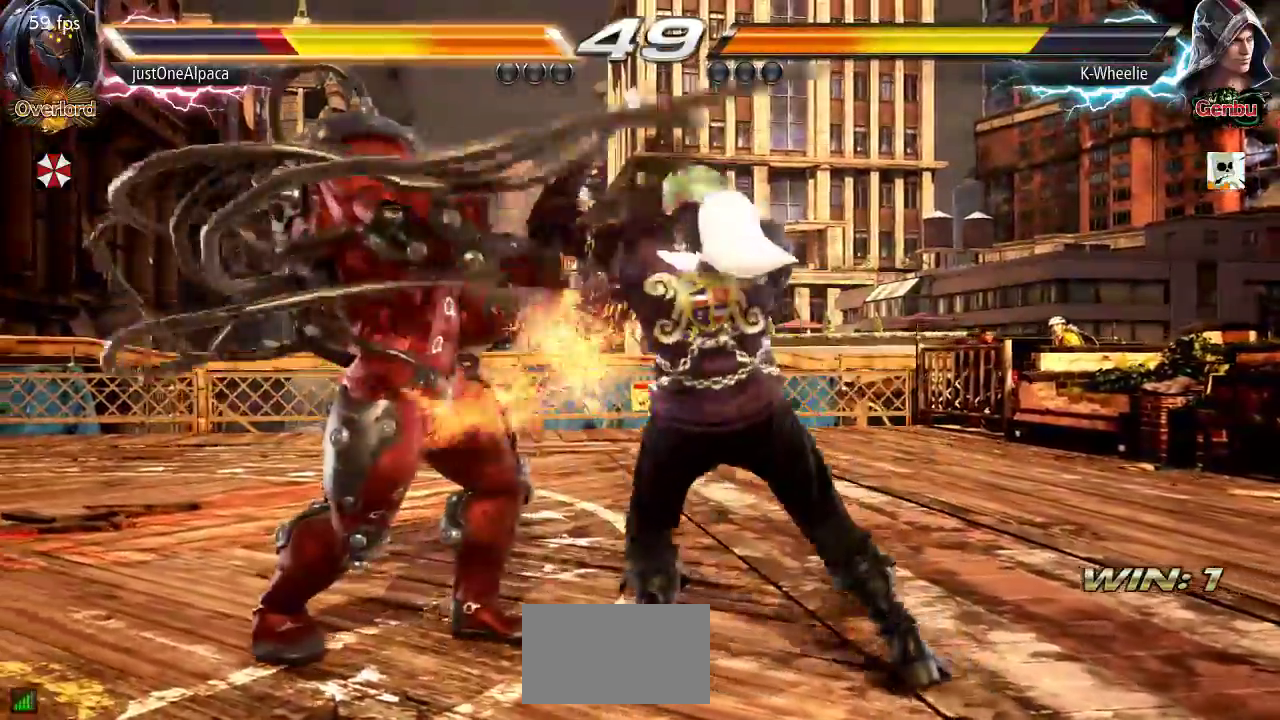
{"dt_ms": 500, "buttons": [], "left_stick": "center", "events": [[83, "TRIANGLE", "up"], [400, "left_stick", "down"], [450, "TRIANGLE", "down"], [500, "TRIANGLE", "up"], [500, "left_stick", "center"]]}
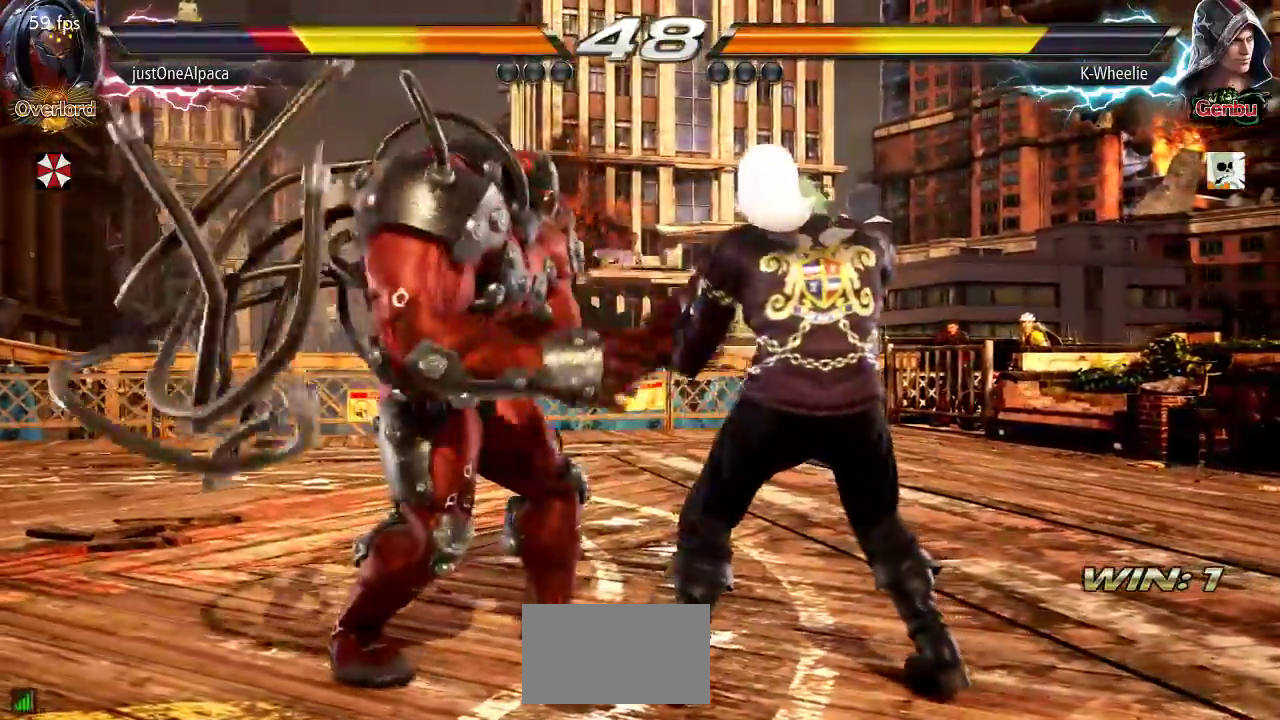
{"dt_ms": 1000, "buttons": ["TRIANGLE"], "left_stick": "center"}
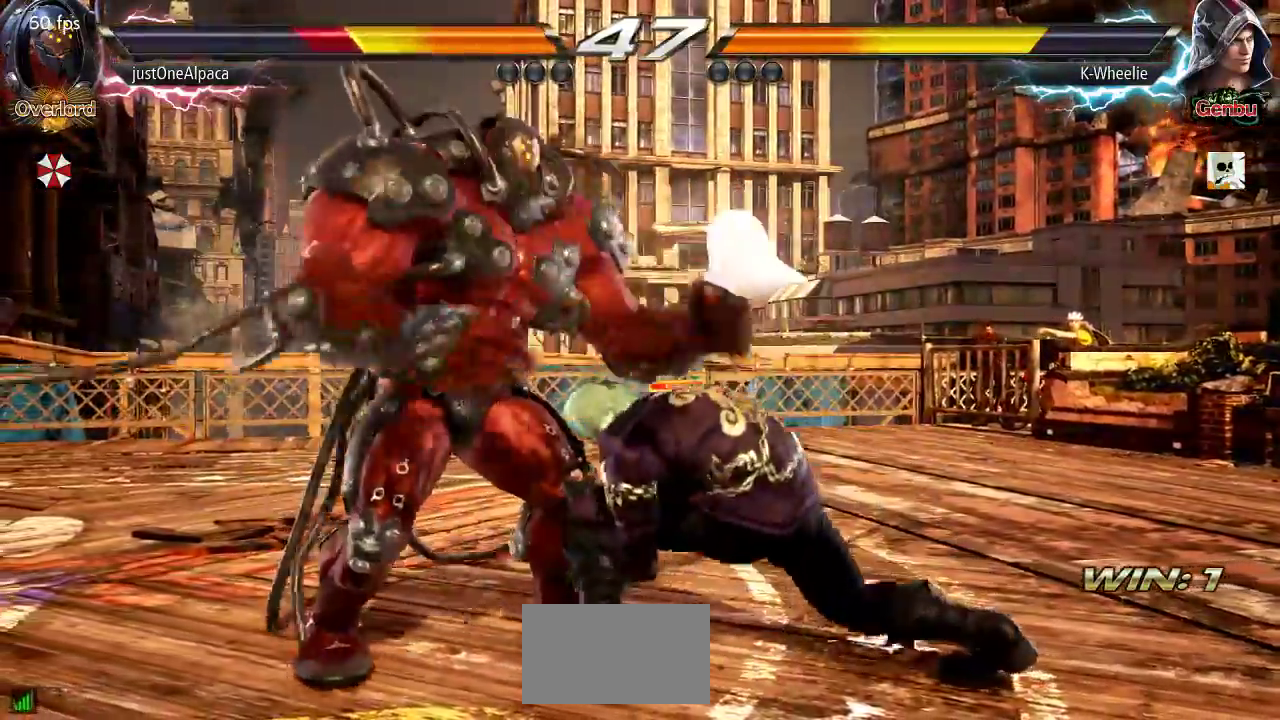
{"dt_ms": 500, "buttons": [], "left_stick": "center", "events": [[33, "TRIANGLE", "up"]]}
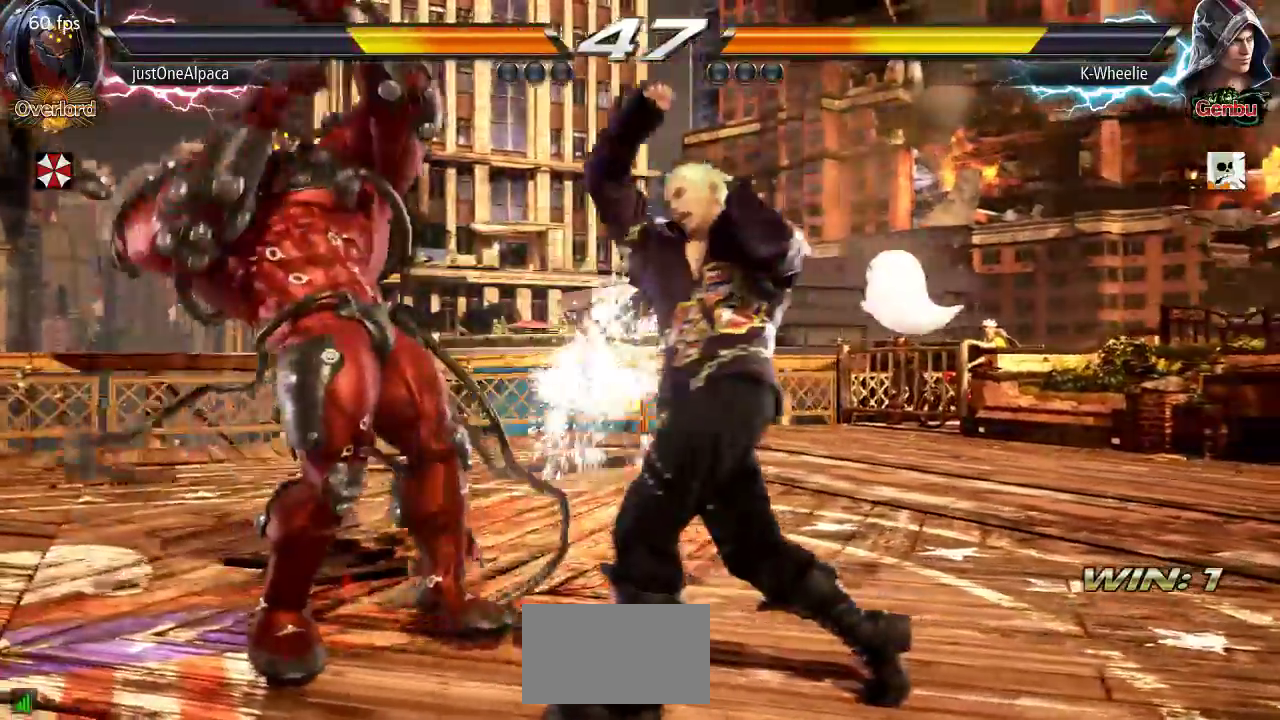
{"dt_ms": 500, "buttons": [], "left_stick": "right", "events": [[233, "left_stick", "right"]]}
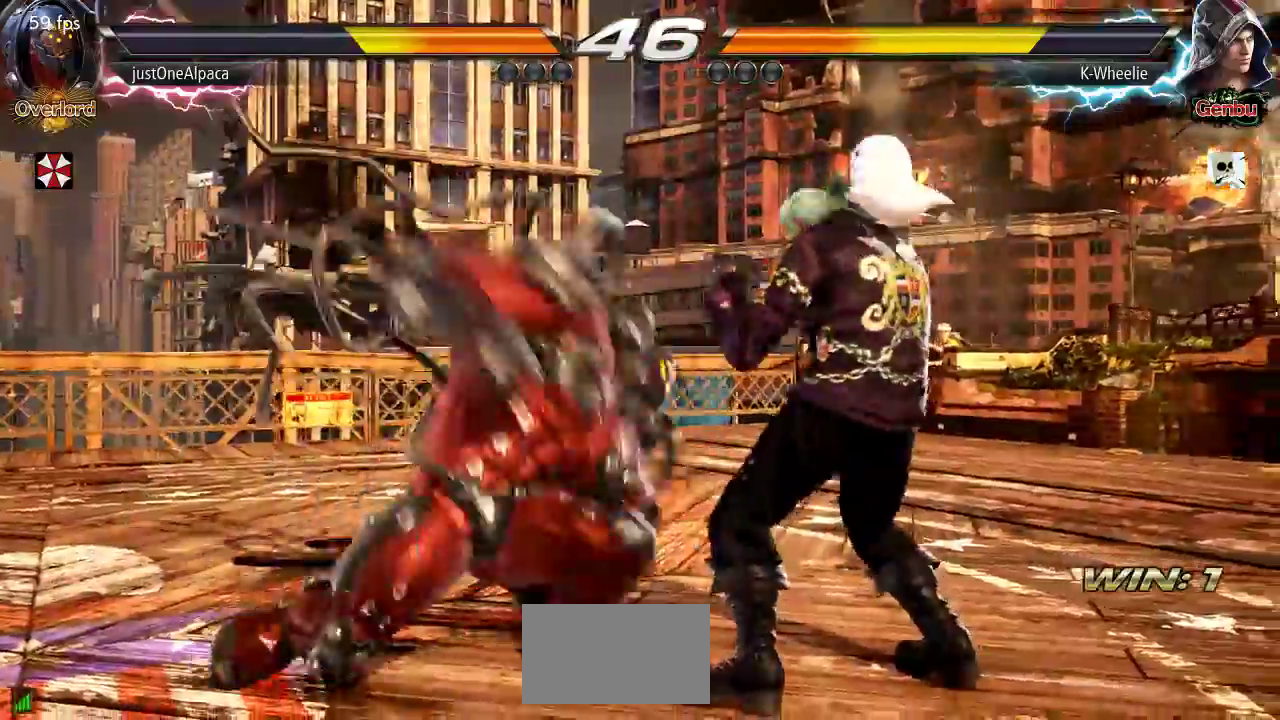
{"dt_ms": 500, "buttons": [], "left_stick": "center", "events": [[367, "left_stick", "center"], [433, "SQUARE", "down"], [483, "SQUARE", "up"]]}
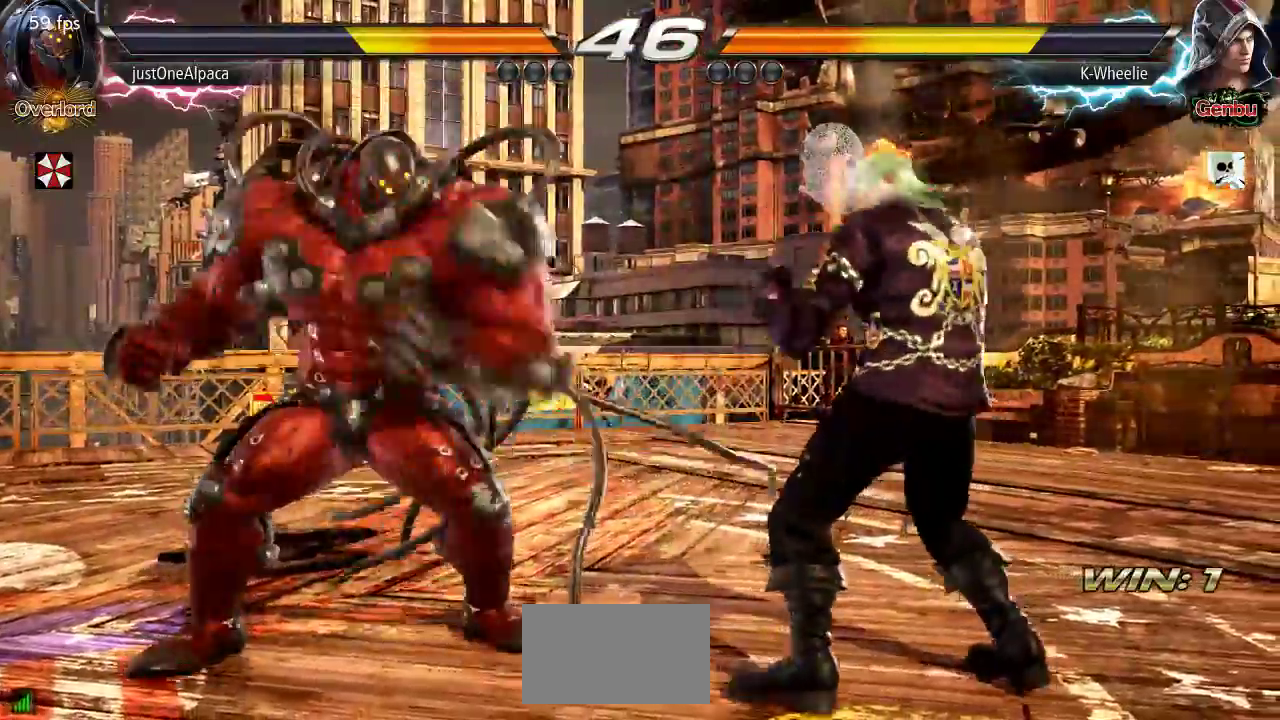
{"dt_ms": 500, "buttons": [], "left_stick": "center", "events": [[50, "SQUARE", "down"], [117, "SQUARE", "up"]]}
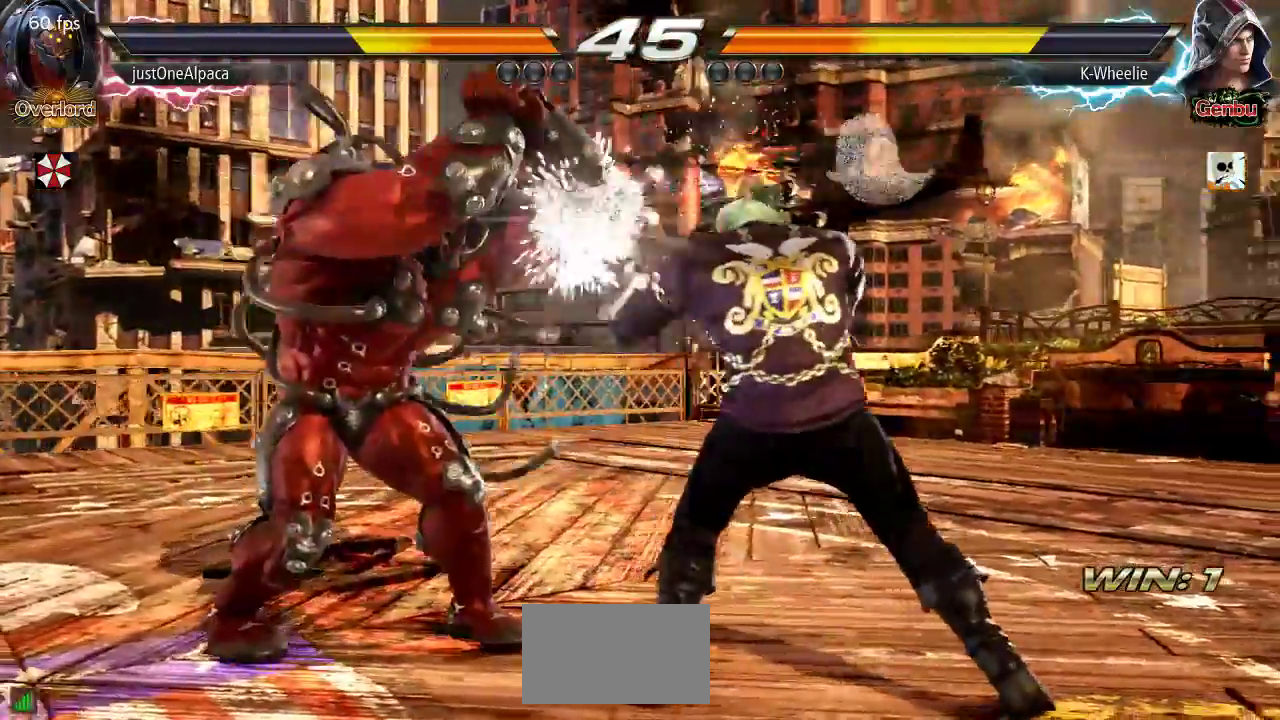
{"dt_ms": 500, "buttons": [], "left_stick": "center", "events": [[117, "left_stick", "down"], [150, "SQUARE", "down"], [183, "SQUARE", "up"], [217, "left_stick", "center"]]}
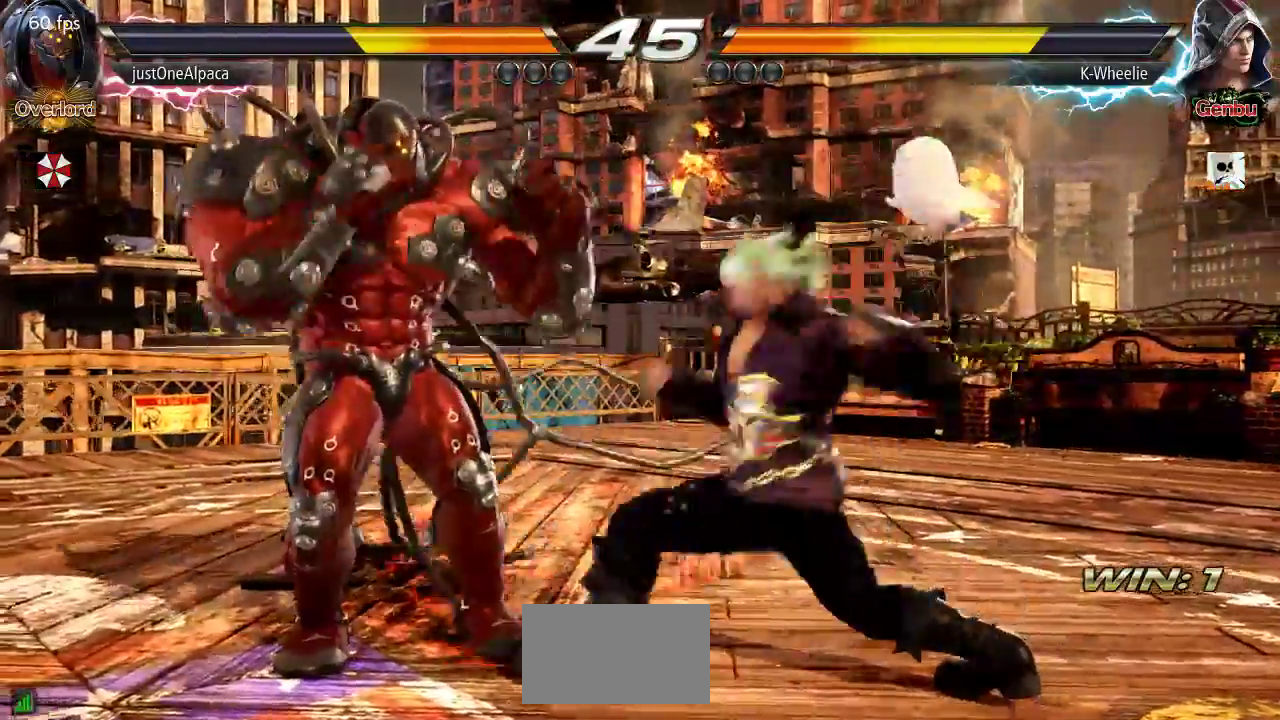
{"dt_ms": 500, "buttons": [], "left_stick": "down-left"}
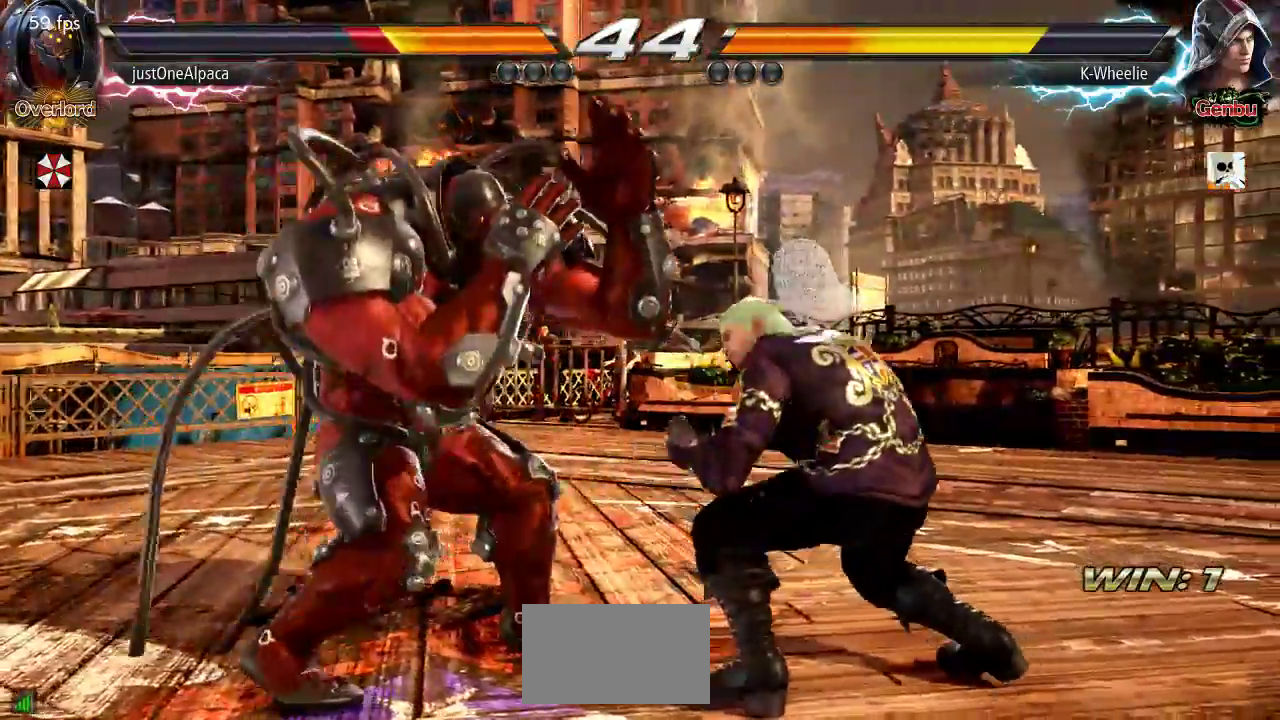
{"dt_ms": 500, "buttons": [], "left_stick": "center"}
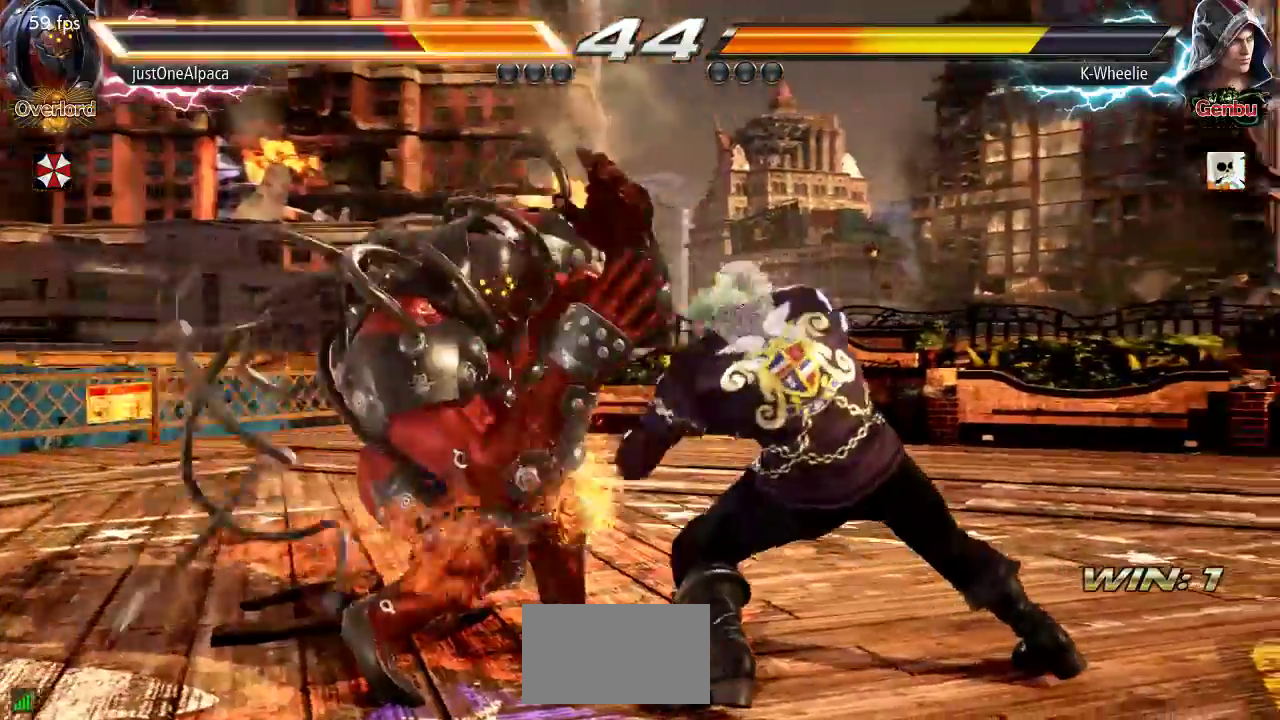
{"dt_ms": 500, "buttons": [], "left_stick": "center", "events": [[300, "TRIANGLE", "down"], [350, "TRIANGLE", "up"]]}
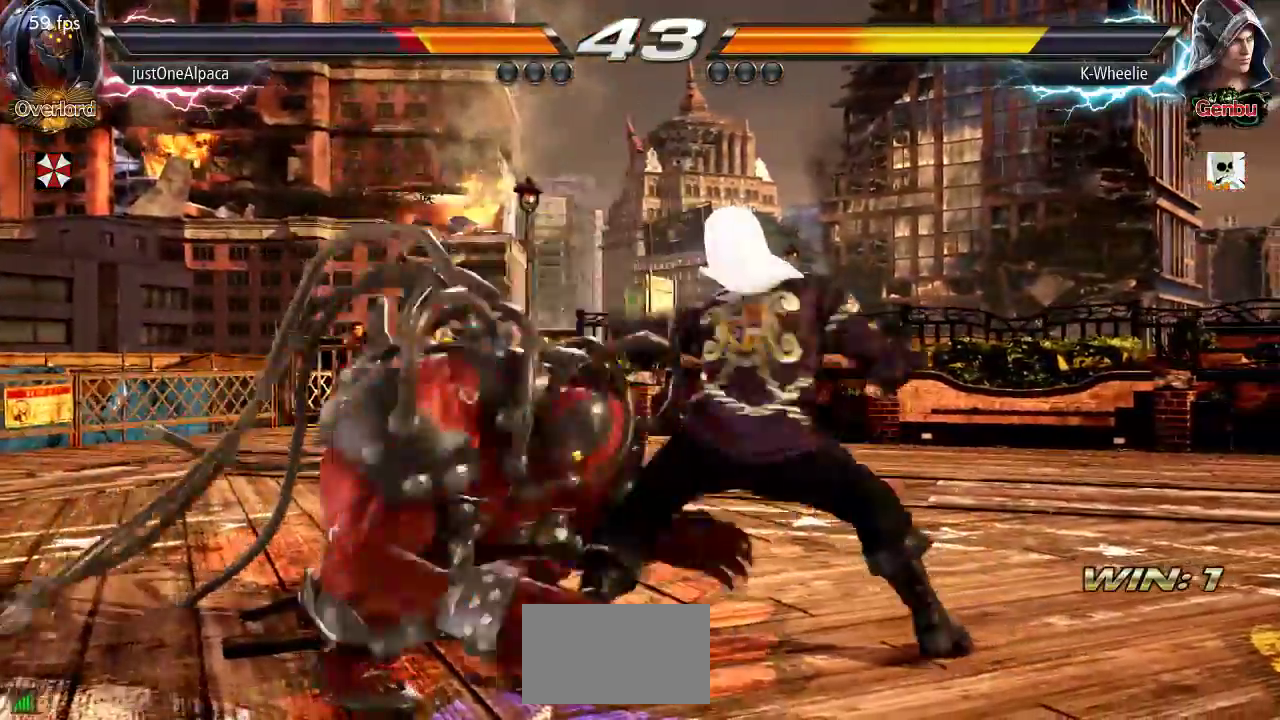
{"dt_ms": 500, "buttons": ["SQUARE"], "left_stick": "center", "events": [[500, "SQUARE", "down"]]}